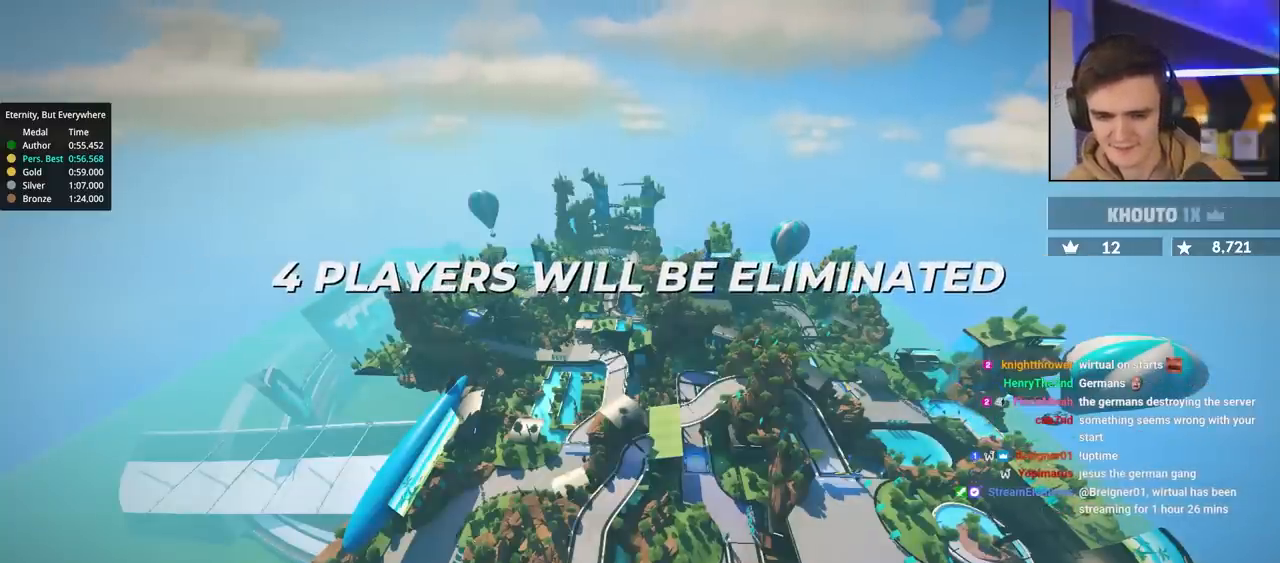
Gameplay with keyboard; each line is a JSON object with the keys held at the frame after it. "events" lists presses ("down") and releases ("up") of "brake", "down", "left", "right" and "up" between this image and that frame as [ms after this image, input, new state], when the widget could be followed in between. No other keys are recorded. Mouse input is not recorded. Key names are as the overlay labels them; some are game actions (e.g. jump) rather than physical keys.
{"keys": ["up"], "events": [[83, "up", "down"]]}
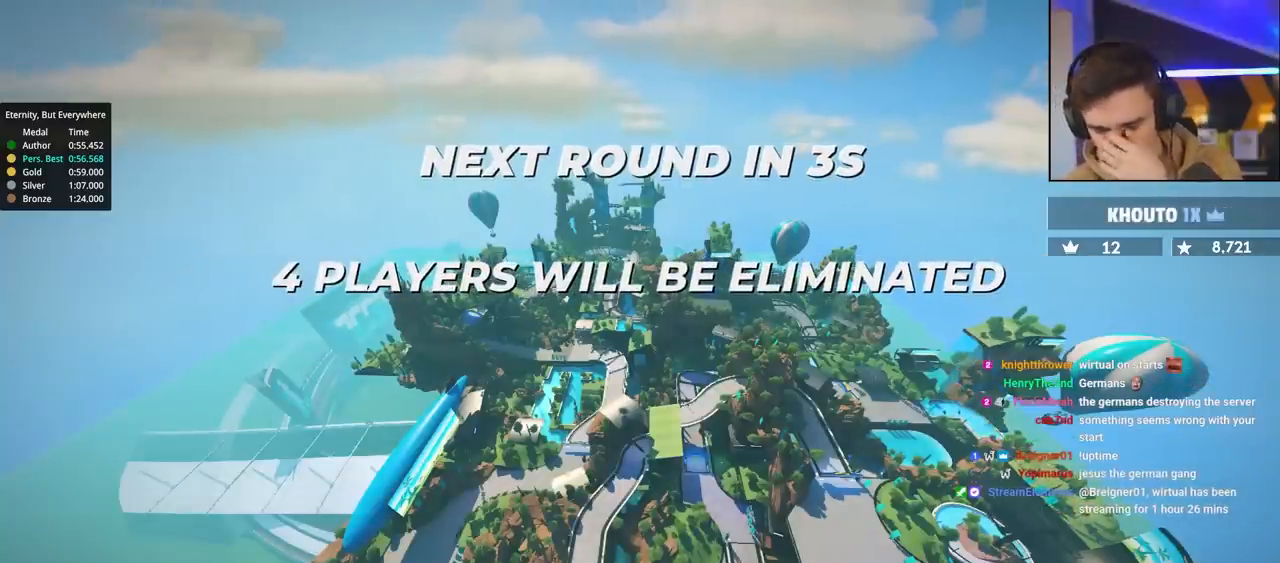
{"keys": ["up"], "events": []}
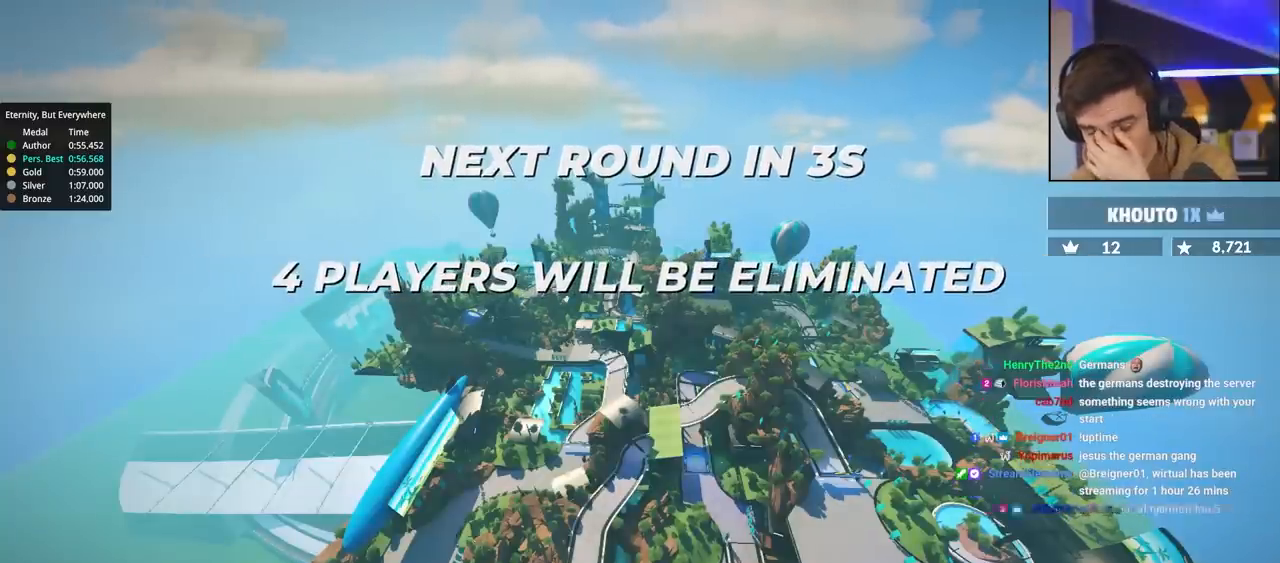
{"keys": ["up"], "events": []}
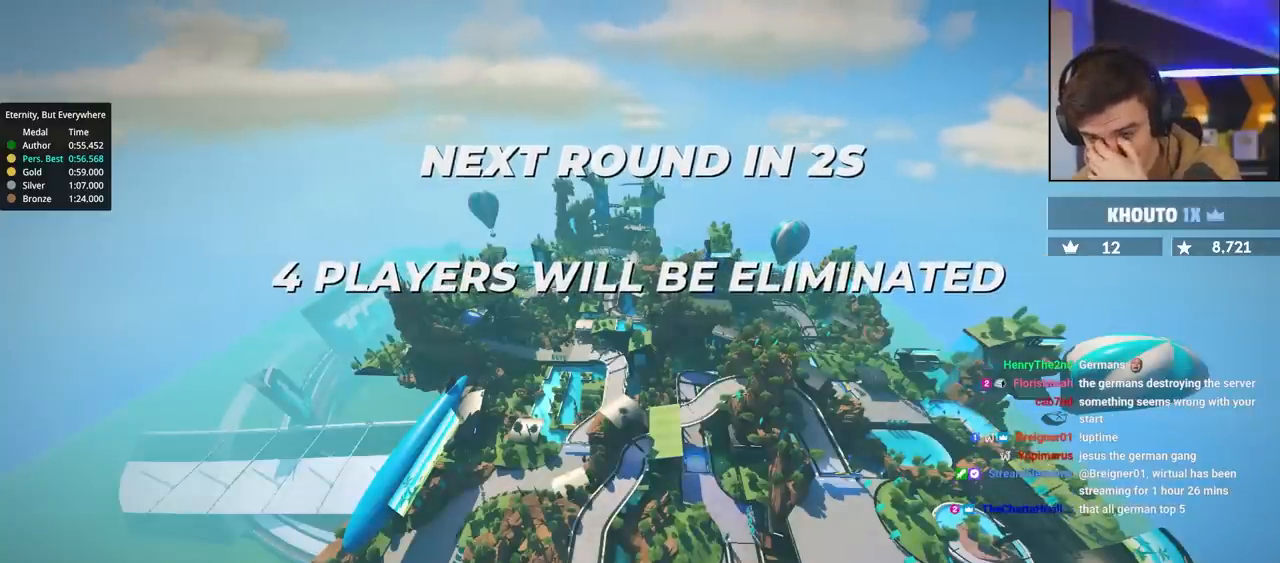
{"keys": ["up"], "events": []}
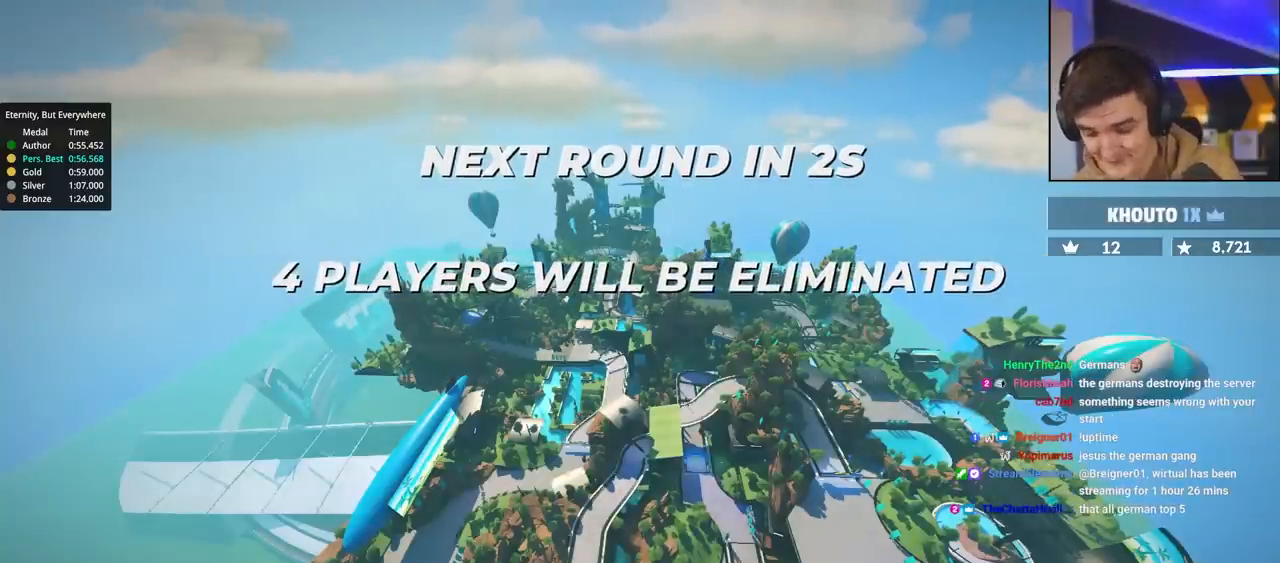
{"keys": ["up"], "events": []}
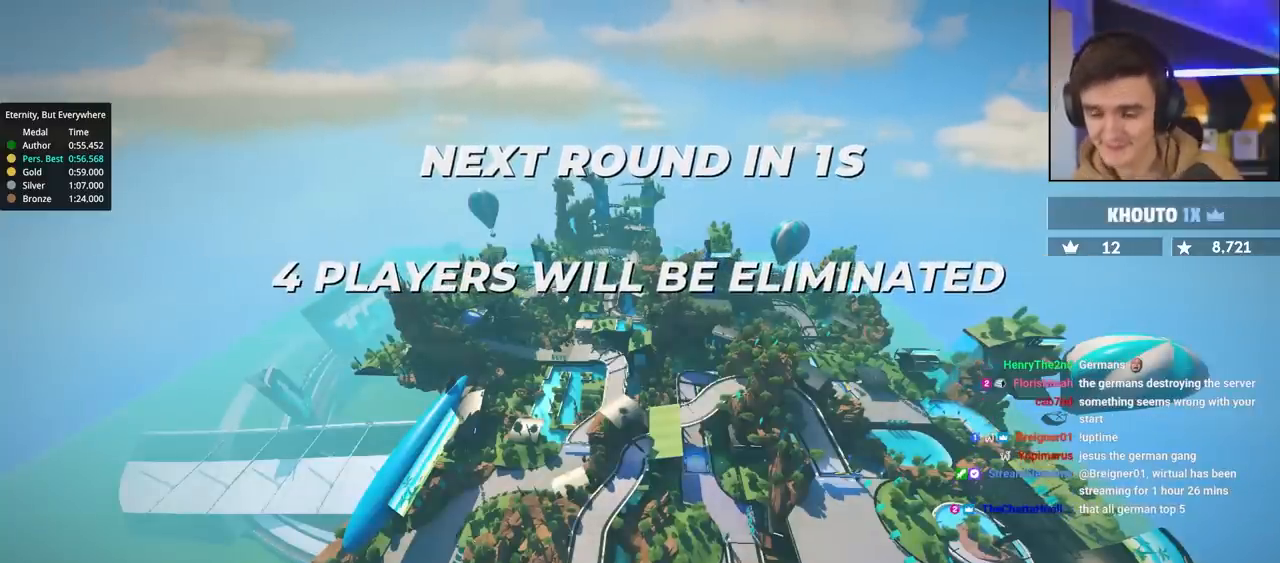
{"keys": ["up"], "events": []}
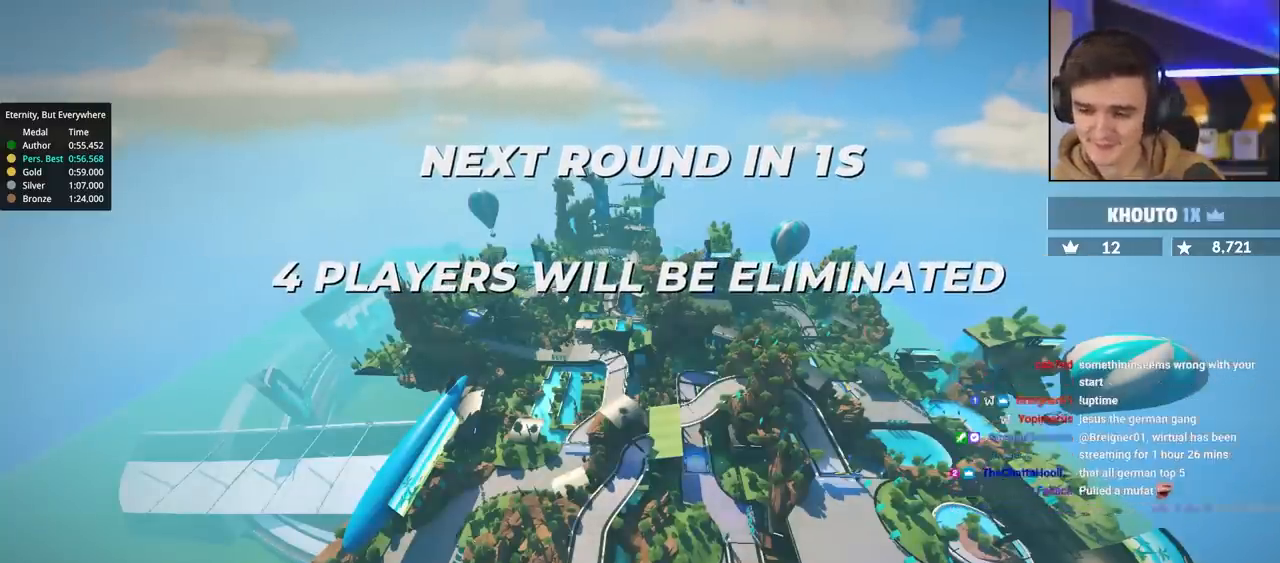
{"keys": ["up"], "events": []}
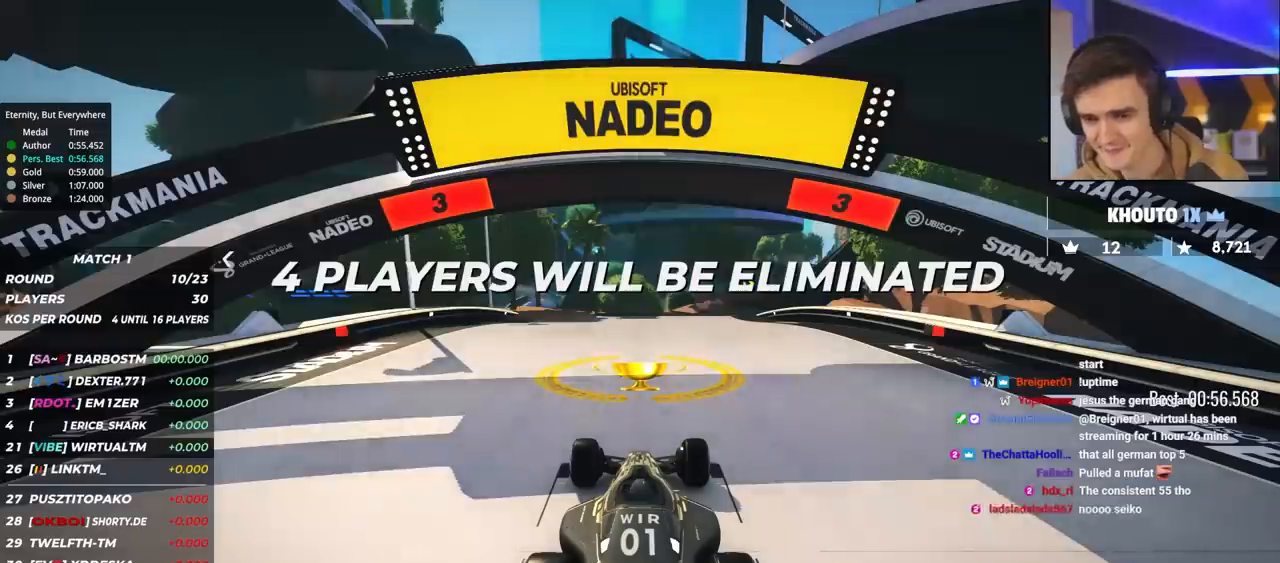
{"keys": ["up"], "events": []}
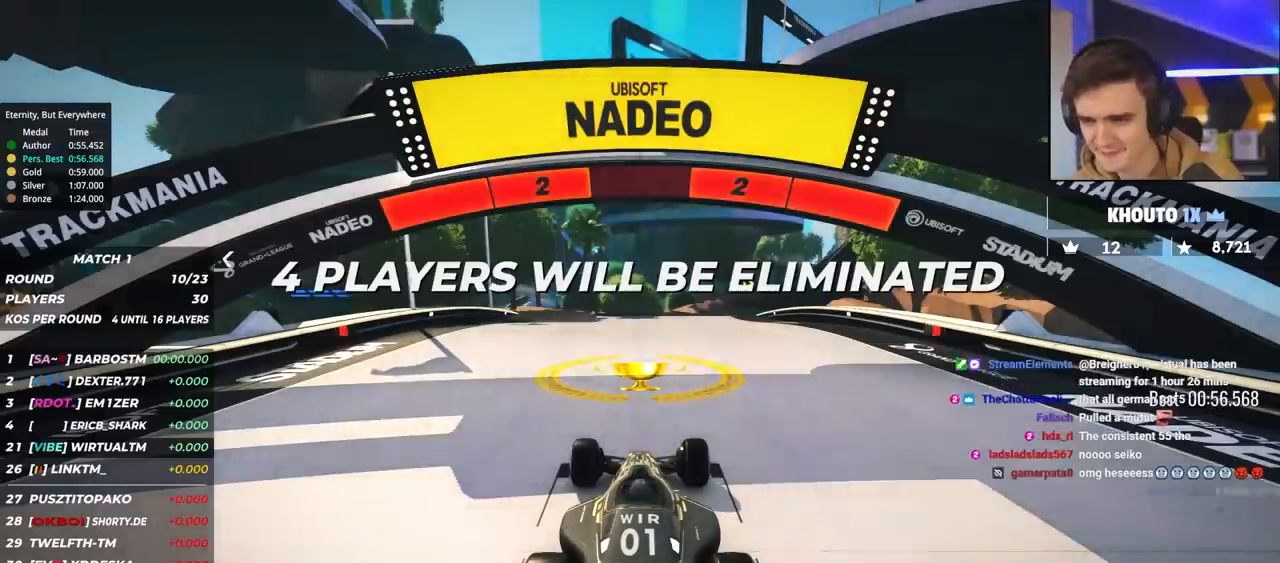
{"keys": ["up"], "events": []}
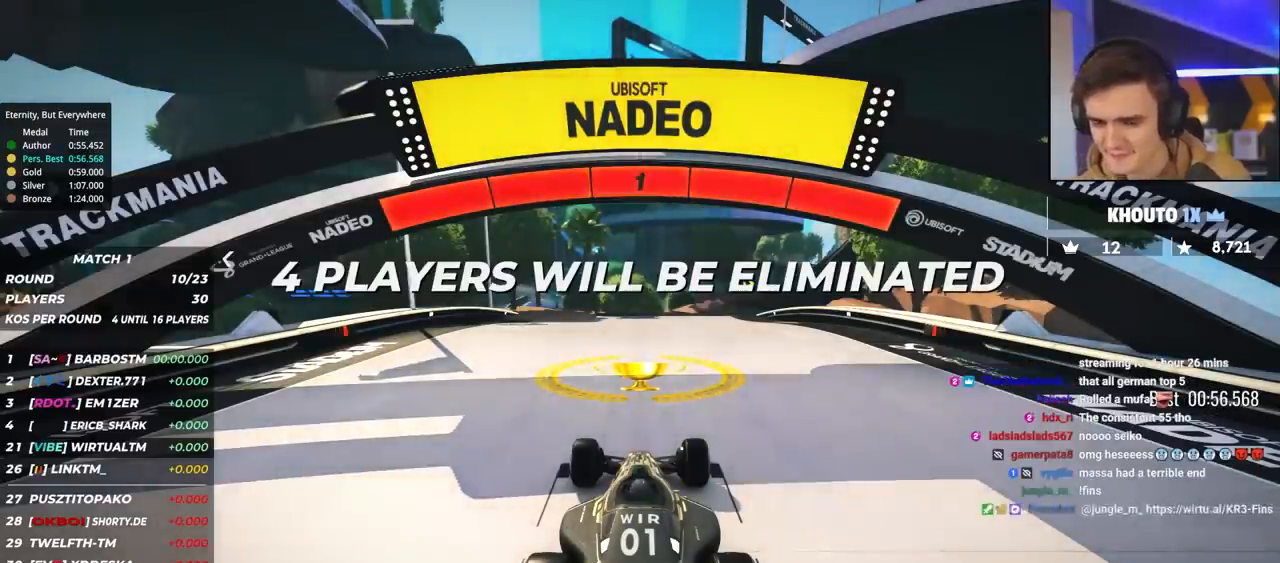
{"keys": ["up"], "events": []}
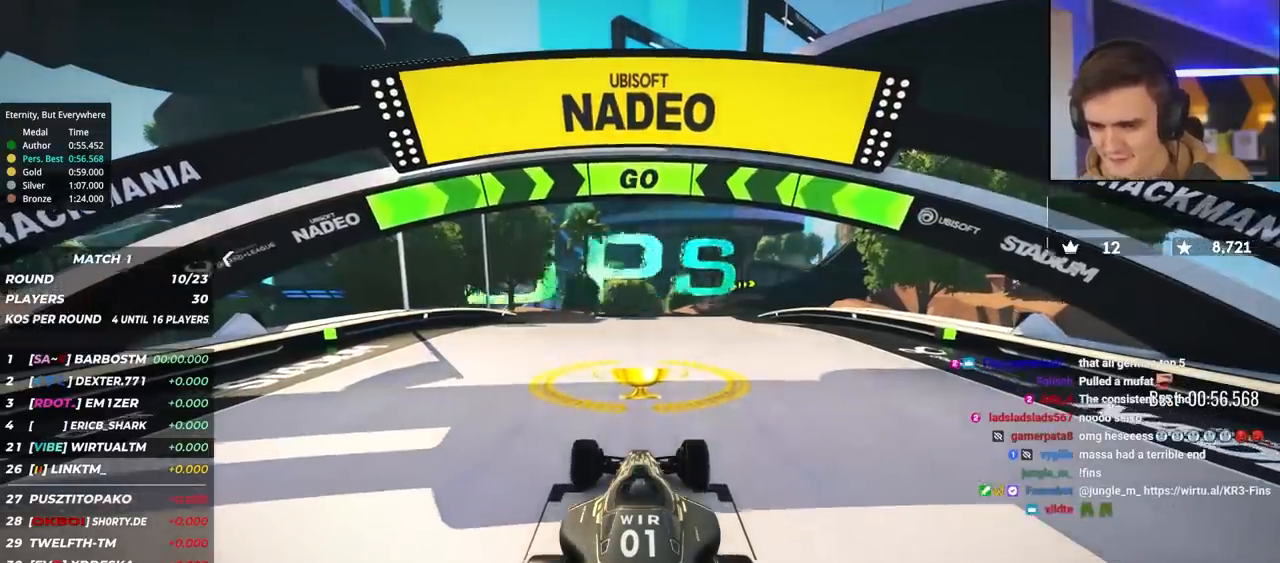
{"keys": ["up"], "events": [[383, "right", "down"], [433, "right", "up"]]}
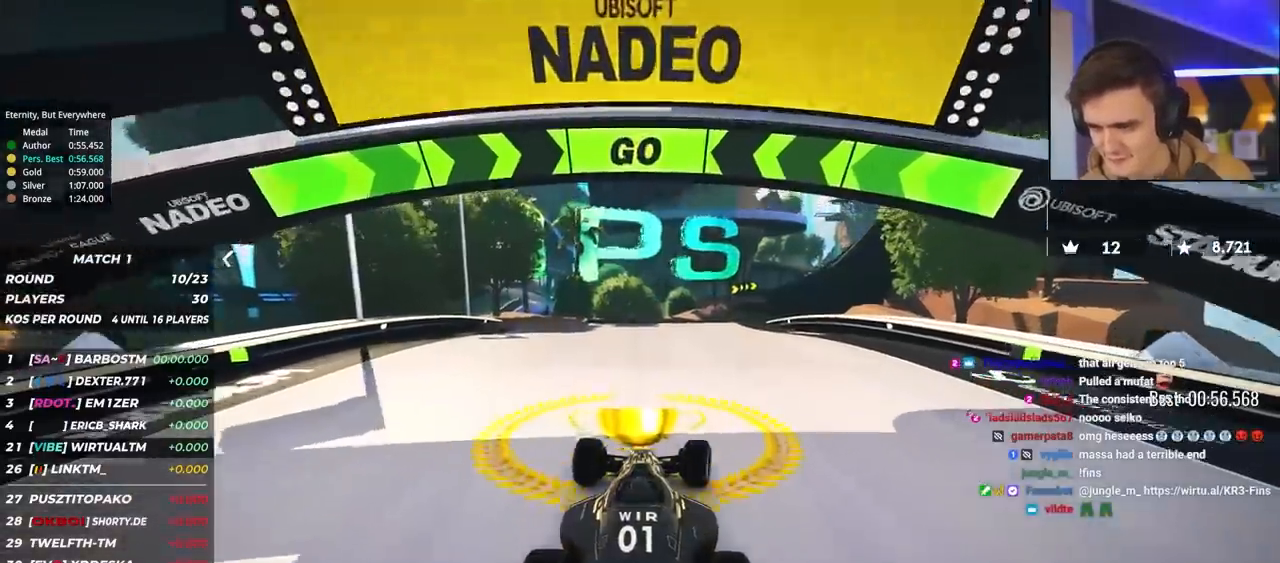
{"keys": ["up"], "events": [[117, "right", "down"], [167, "right", "up"], [350, "right", "down"], [400, "right", "up"]]}
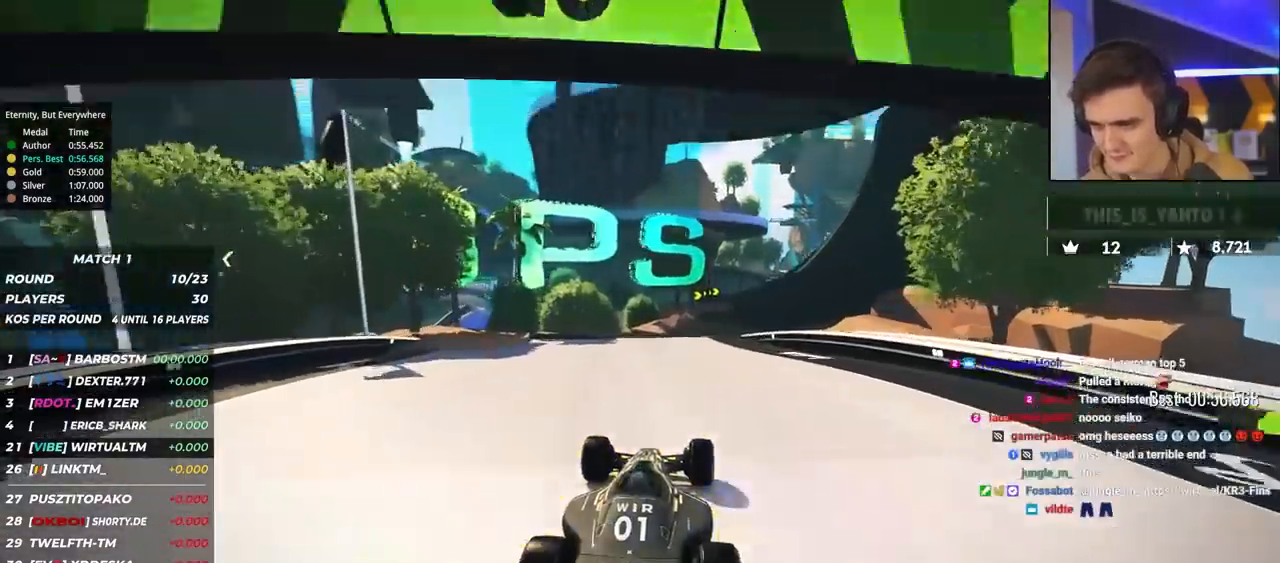
{"keys": ["up"], "events": [[183, "right", "down"], [233, "right", "up"]]}
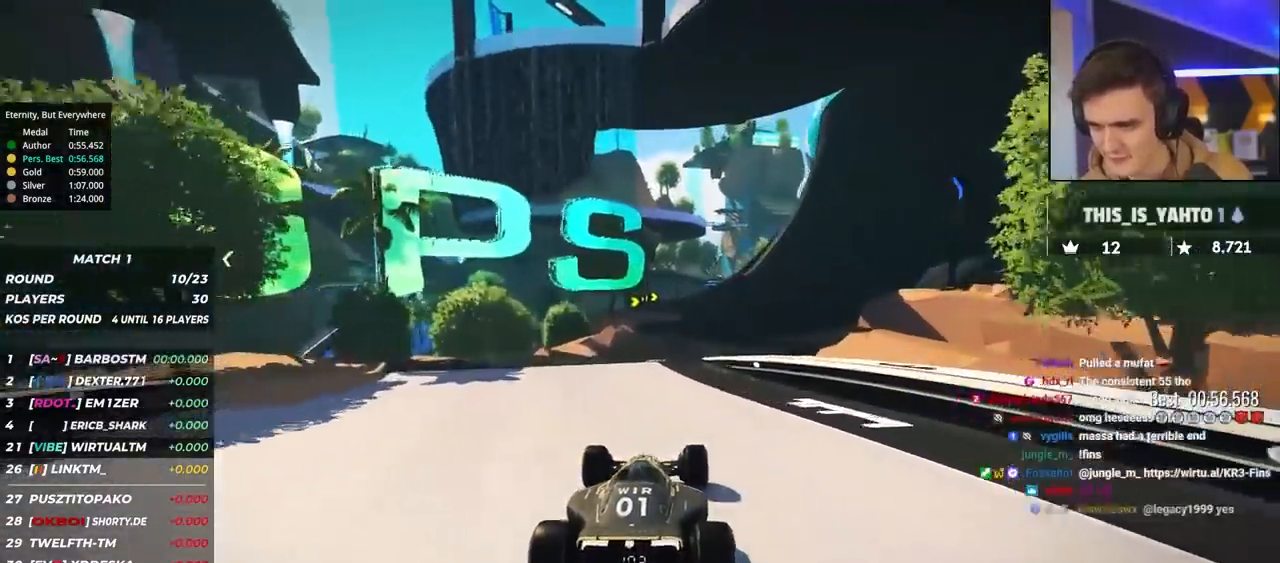
{"keys": ["up"], "events": [[283, "right", "down"], [333, "right", "up"]]}
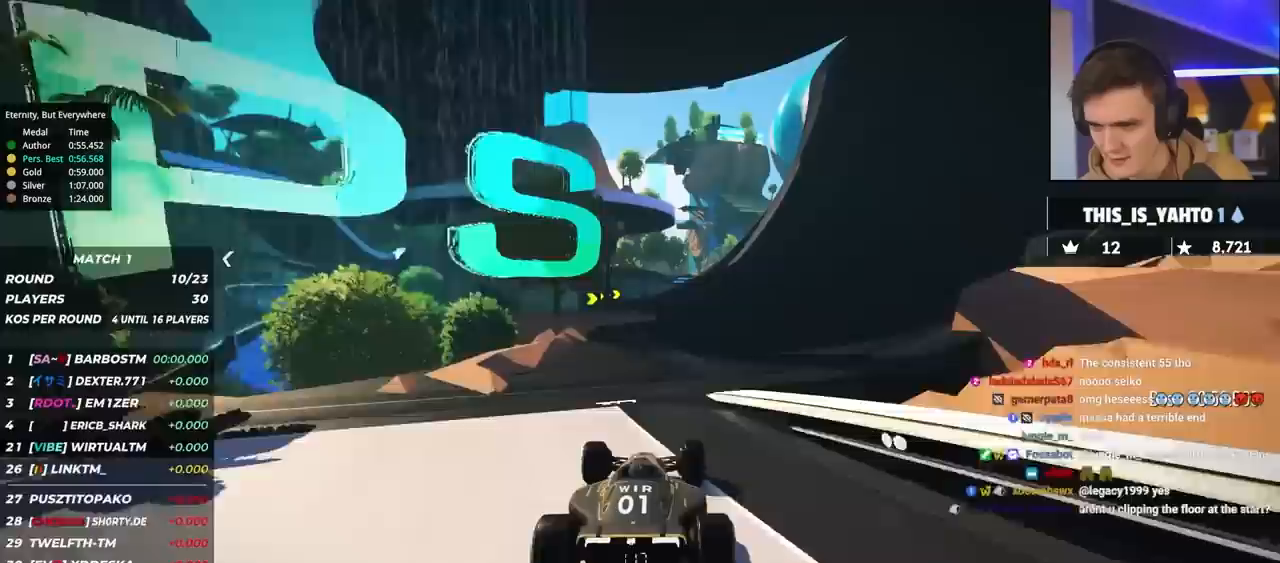
{"keys": ["up"], "events": [[250, "right", "down"], [300, "right", "up"]]}
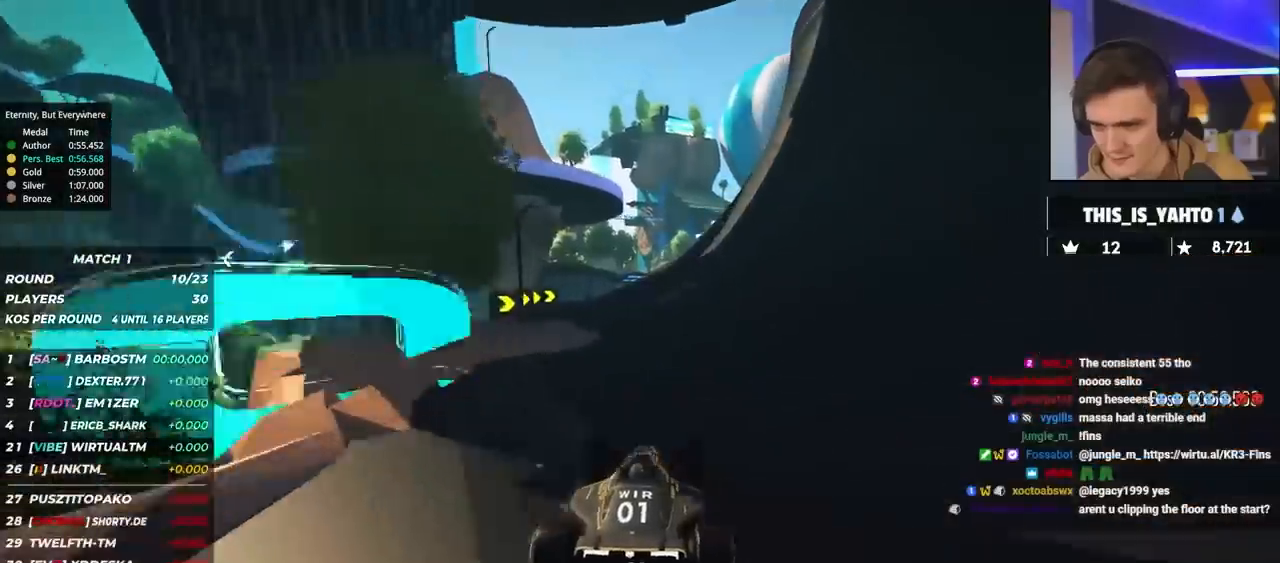
{"keys": ["up"], "events": [[33, "left", "down"], [83, "left", "up"], [267, "left", "down"], [467, "left", "up"]]}
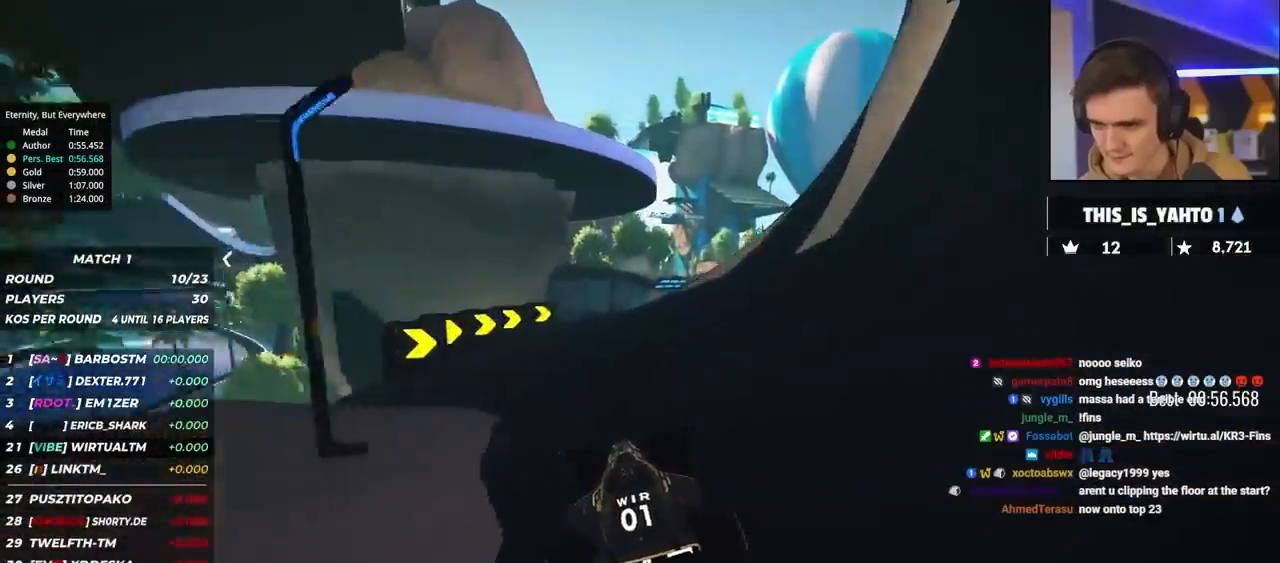
{"keys": ["right", "up"], "events": [[50, "right", "down"], [150, "right", "up"], [283, "right", "down"]]}